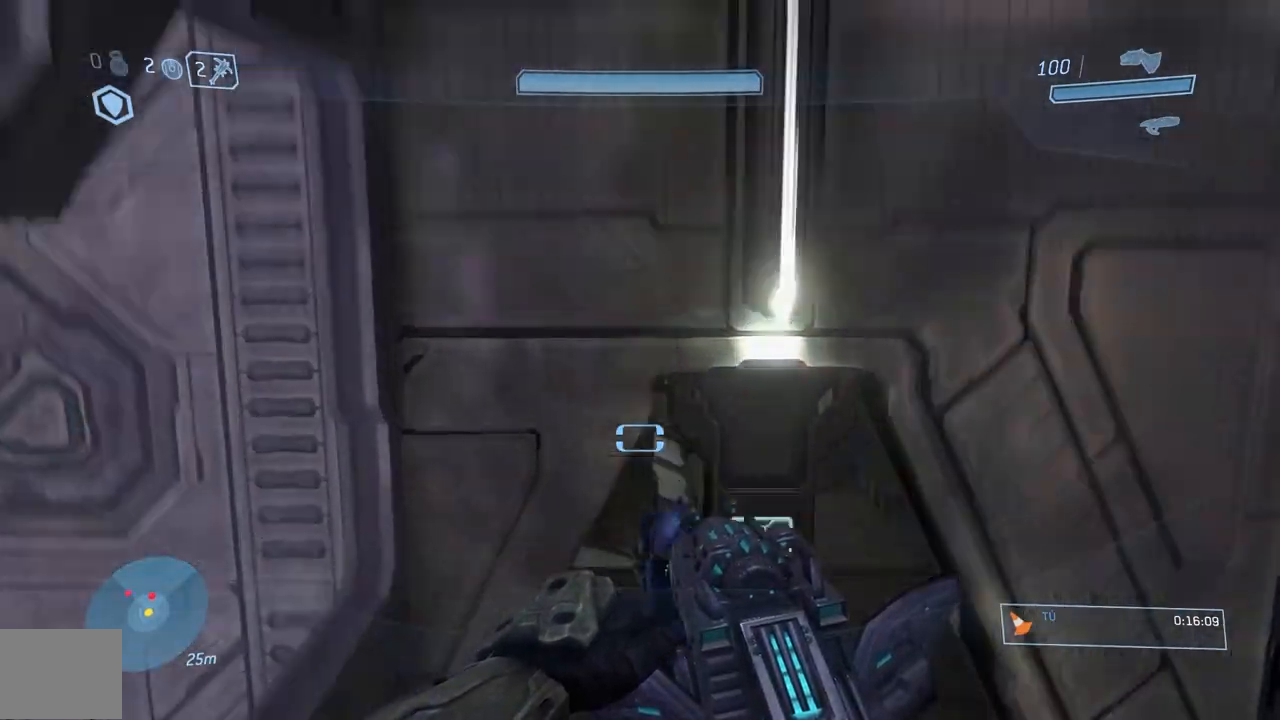
Gameplay with a controller (Xbox layout); each line is a JSON object with the inputs held at the frame after it. "button_events" lists button changes between this image and that frame as [ms after this image, input, new state], when the widget could be followed in between (sticks are given only as held states). This document gives stick clicks only as held states, not as events. Not read: L2 R2 left_stick.
{"buttons": [], "right_stick": "up-right", "button_events": [[250, "L1", "down"], [417, "L1", "up"]]}
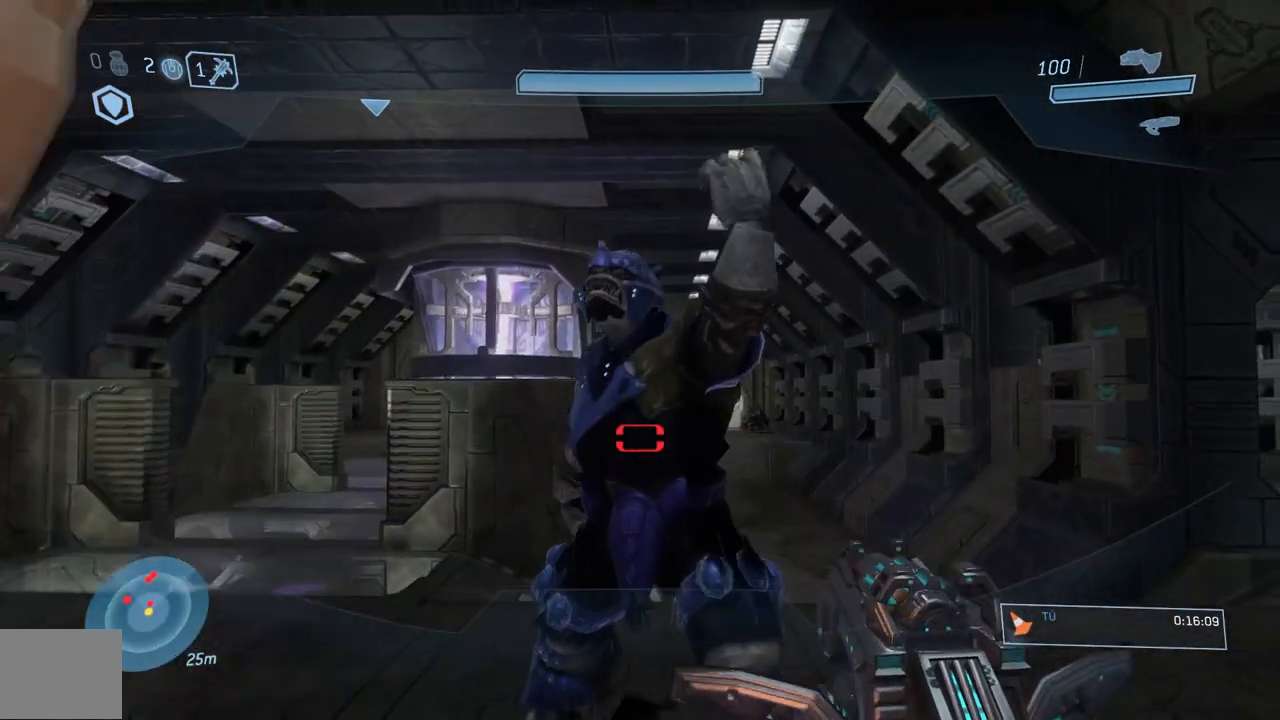
{"buttons": [], "right_stick": "center", "button_events": []}
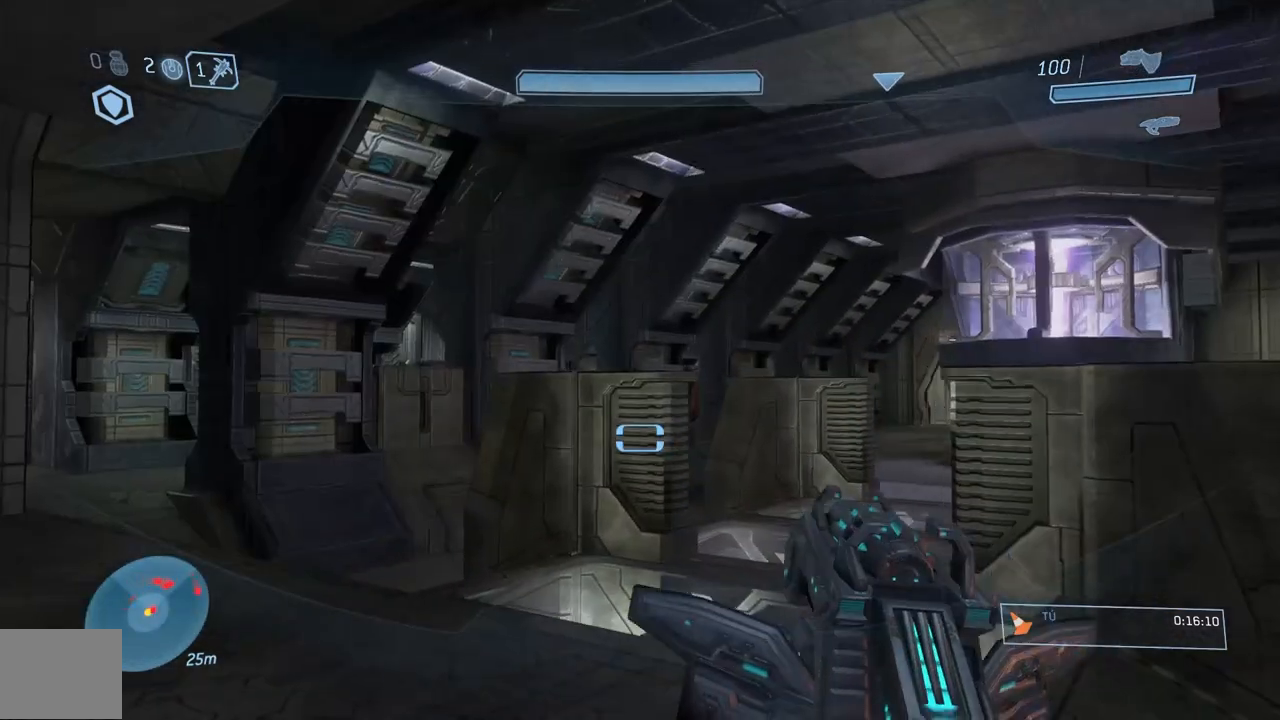
{"buttons": [], "right_stick": "center", "button_events": [[16, "DPAD_LEFT", "down"], [83, "DPAD_LEFT", "up"]]}
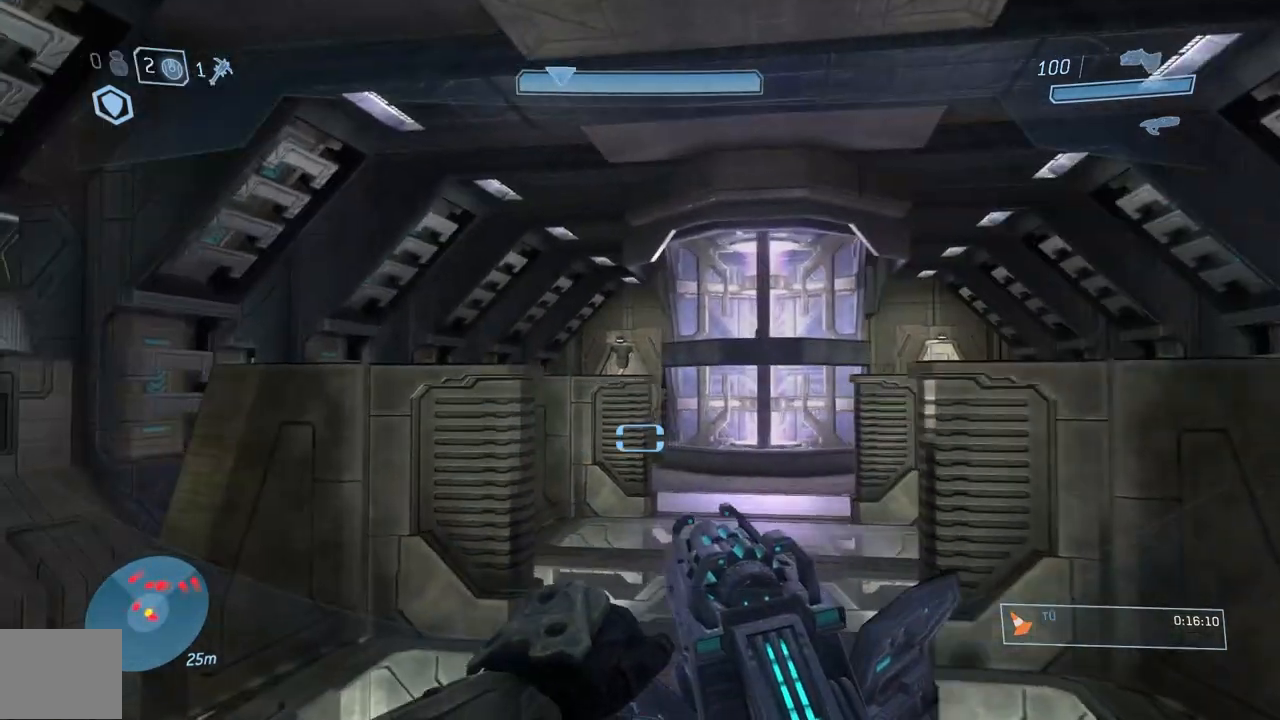
{"buttons": [], "right_stick": "center", "button_events": [[367, "A", "down"], [451, "A", "up"]]}
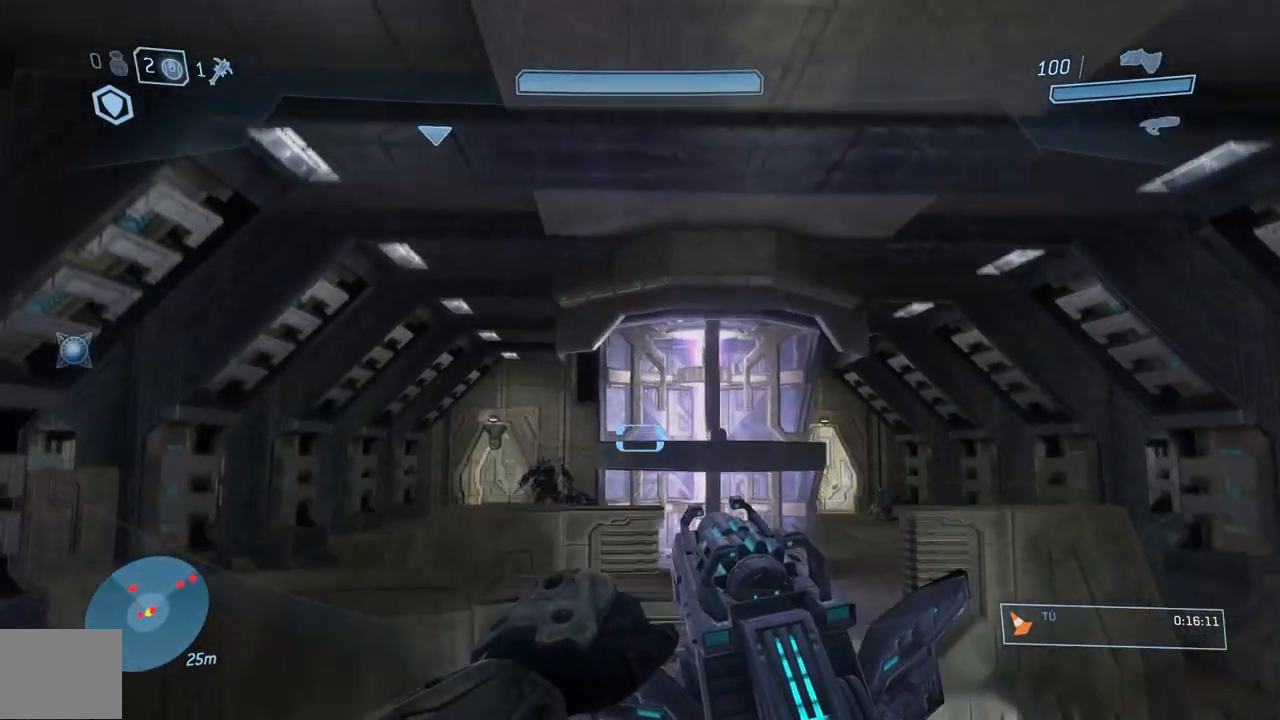
{"buttons": [], "right_stick": "center", "button_events": []}
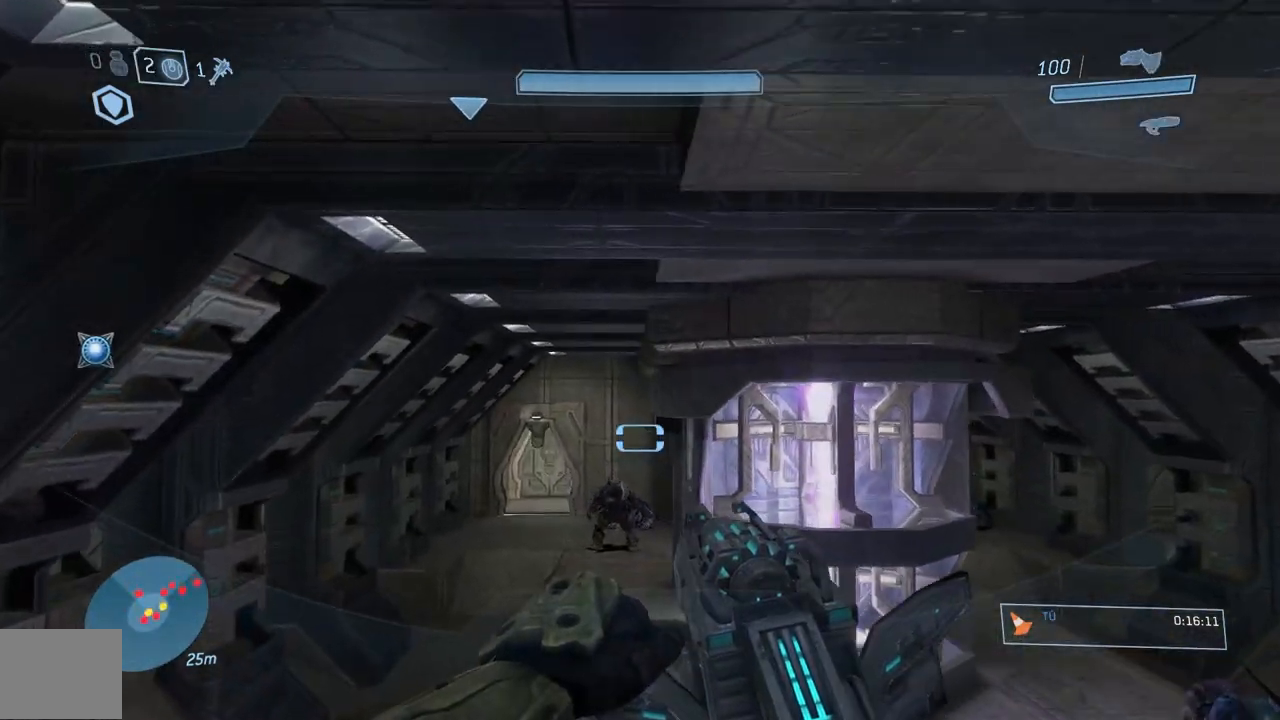
{"buttons": [], "right_stick": "center", "button_events": [[50, "L1", "down"], [234, "L1", "up"]]}
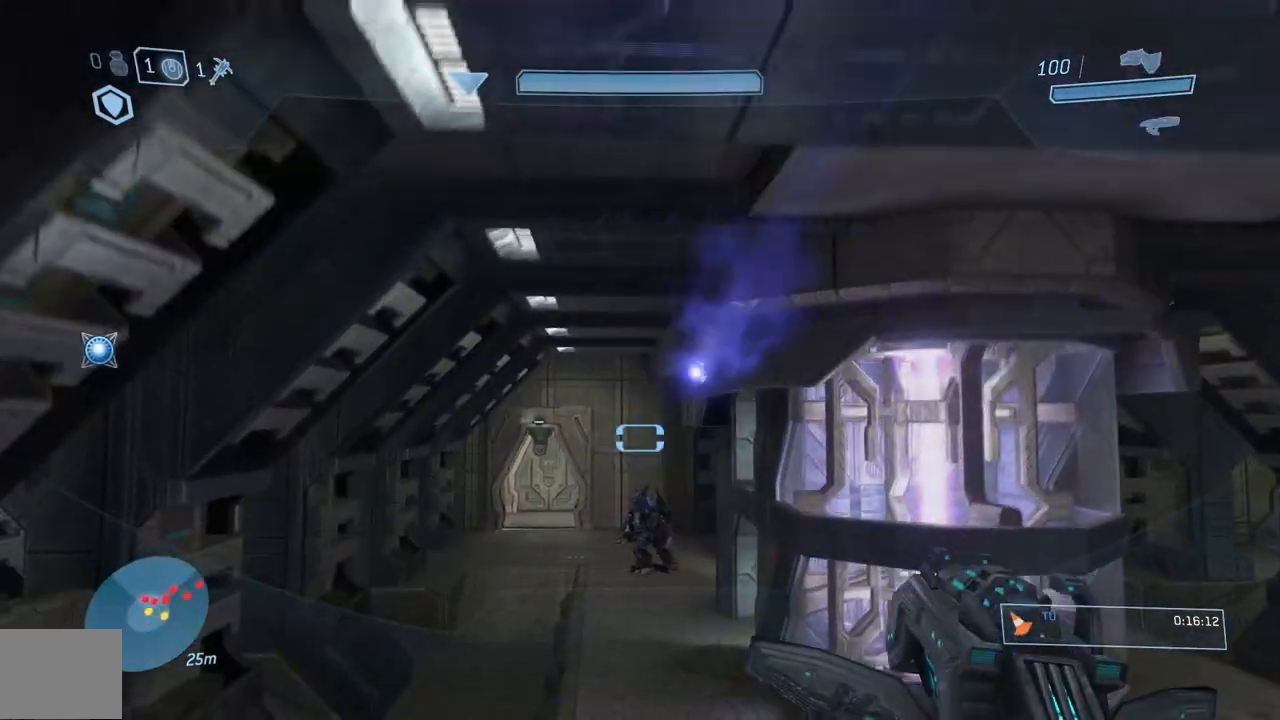
{"buttons": ["Y"], "right_stick": "center", "button_events": [[434, "Y", "down"]]}
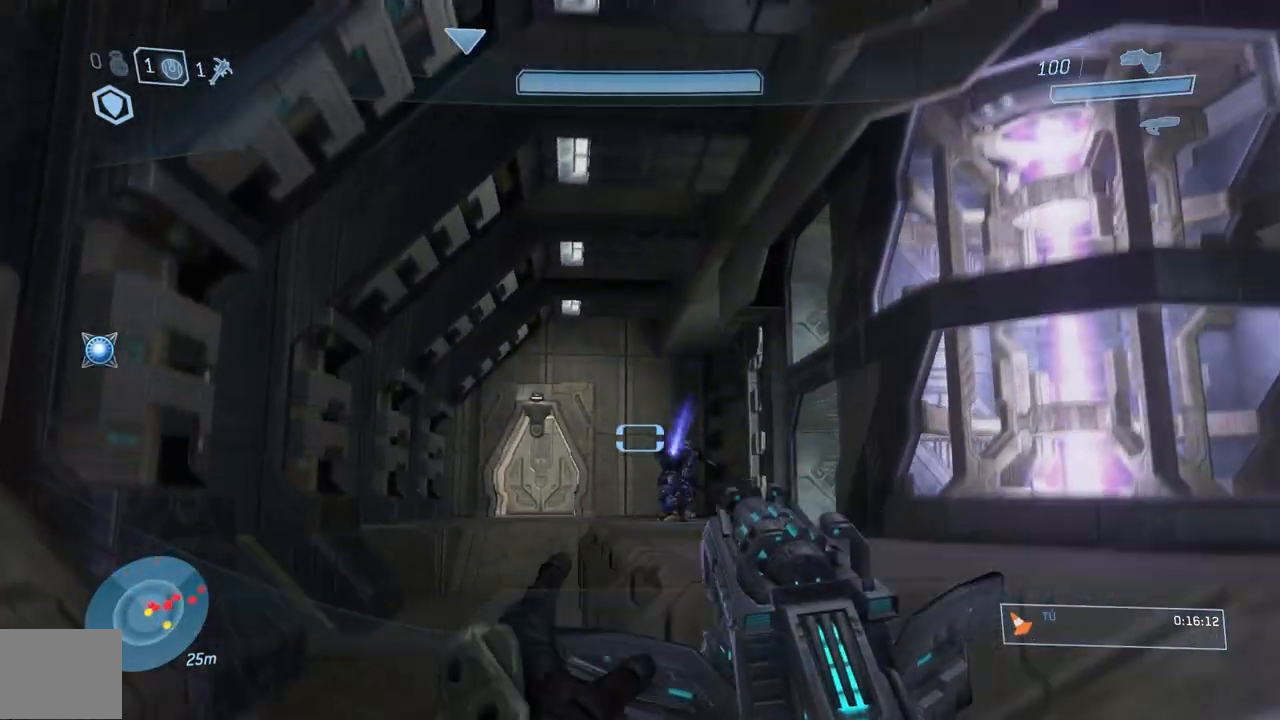
{"buttons": [], "right_stick": "down", "button_events": [[67, "Y", "up"]]}
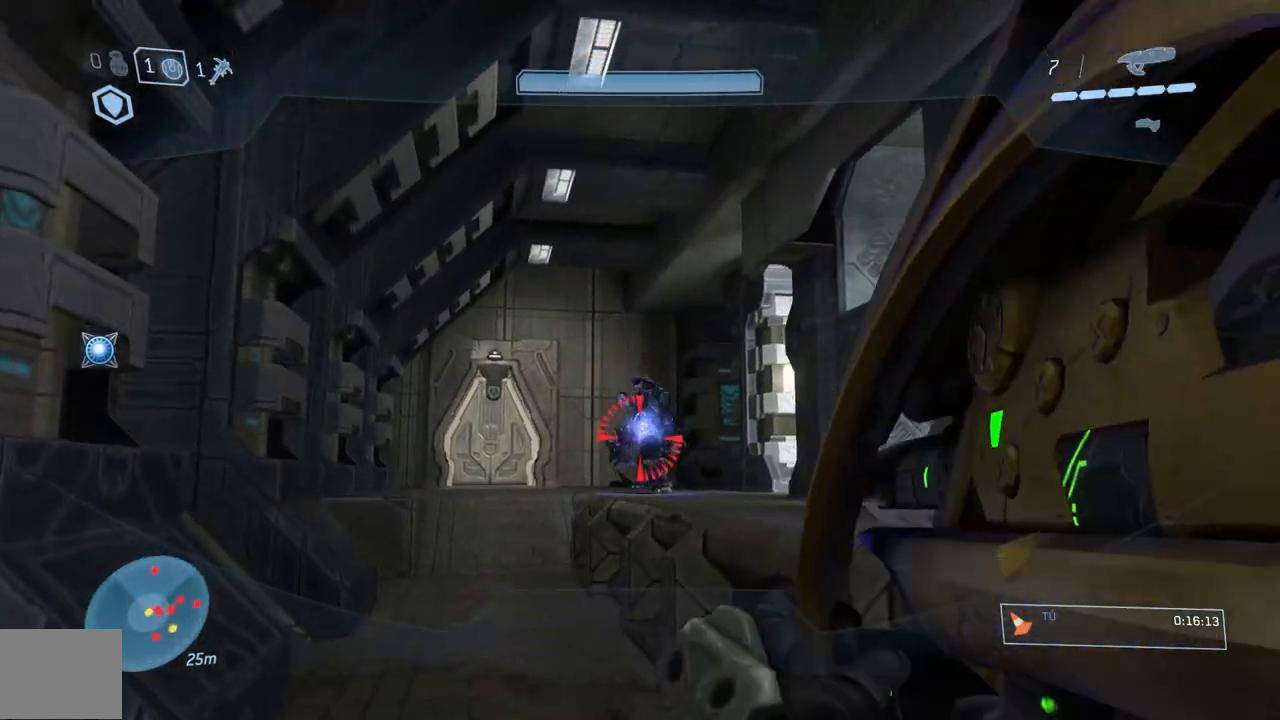
{"buttons": [], "right_stick": "center", "button_events": [[283, "A", "down"], [367, "A", "up"]]}
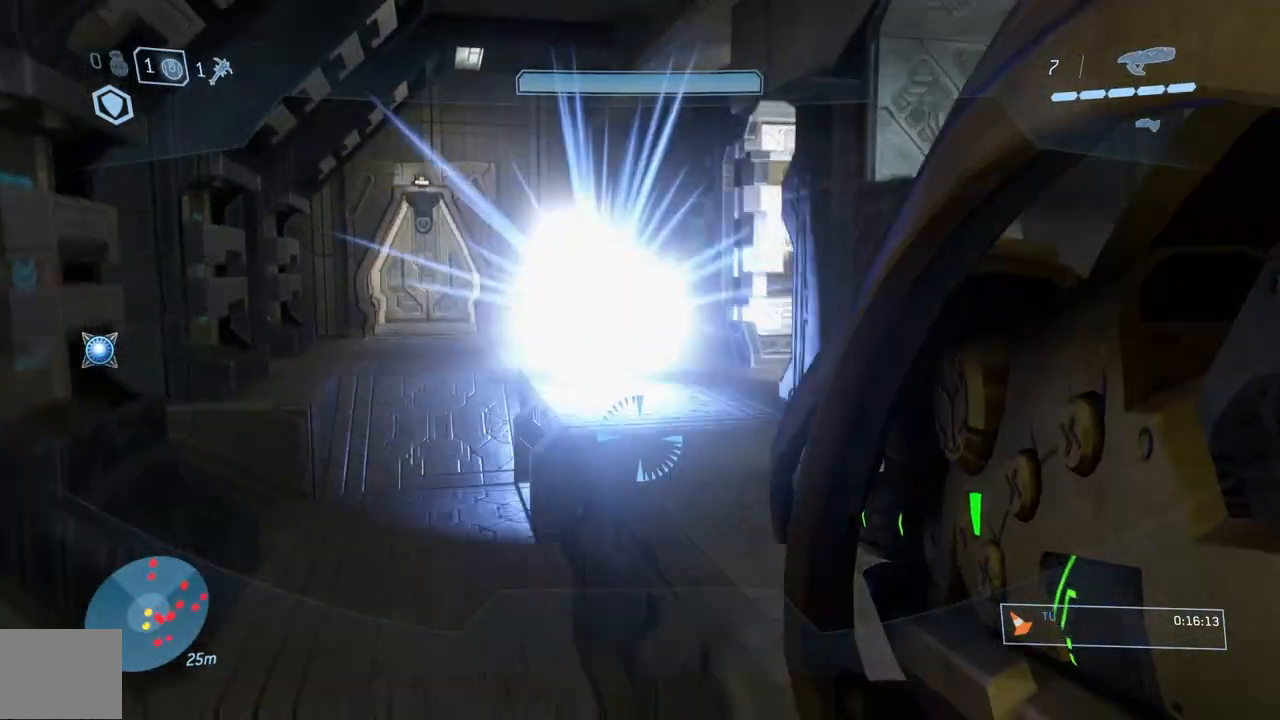
{"buttons": [], "right_stick": "center", "button_events": [[384, "R1", "down"], [501, "R1", "up"]]}
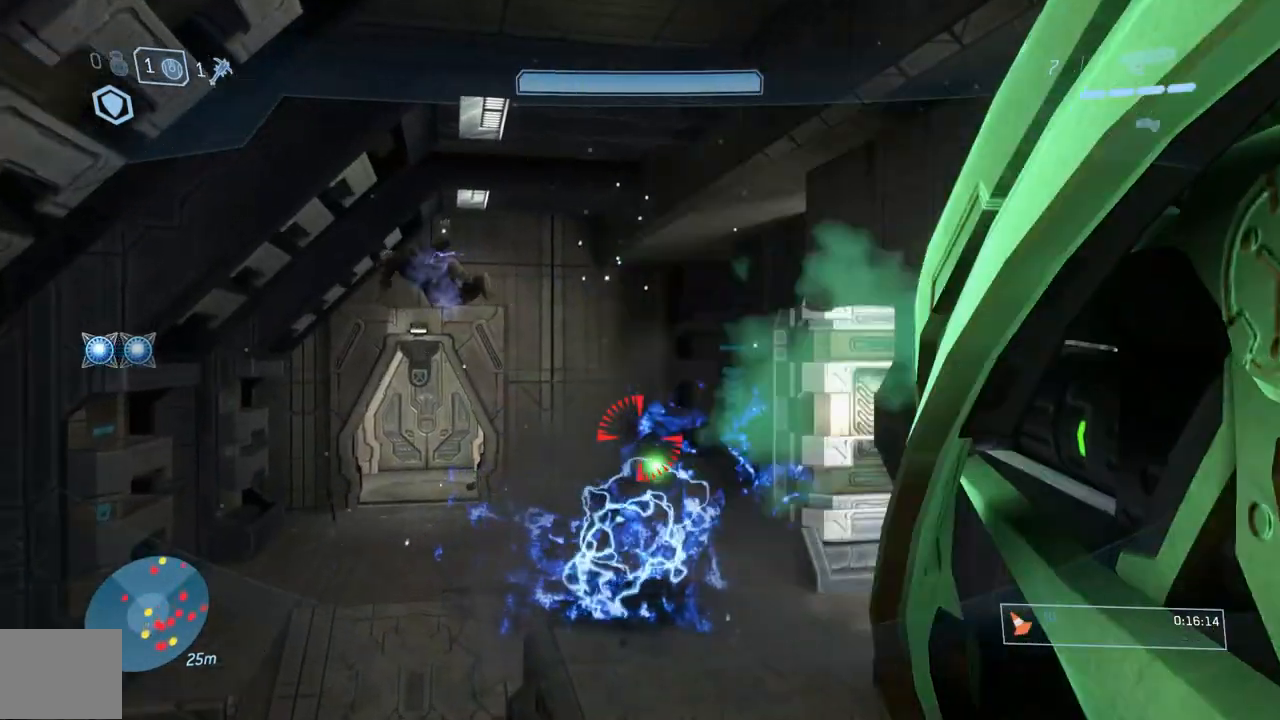
{"buttons": ["R1"], "right_stick": "left", "button_events": [[417, "R1", "down"]]}
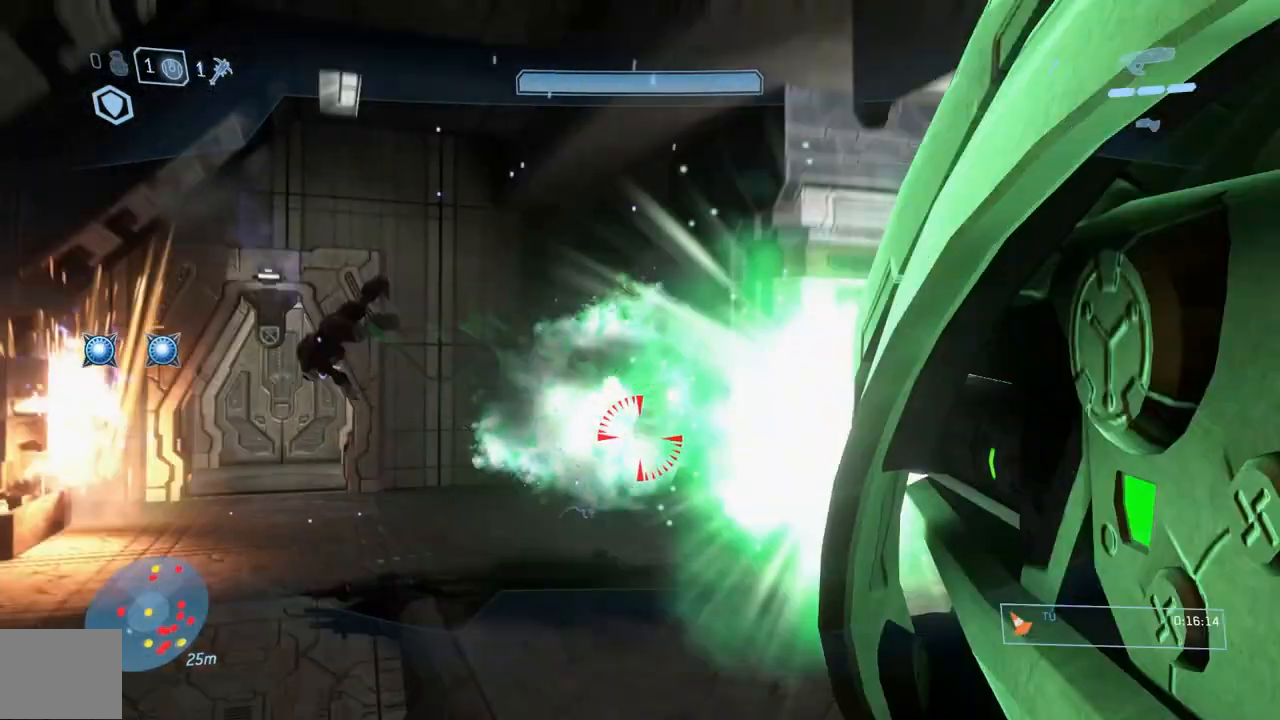
{"buttons": [], "right_stick": "center", "button_events": [[50, "R1", "up"]]}
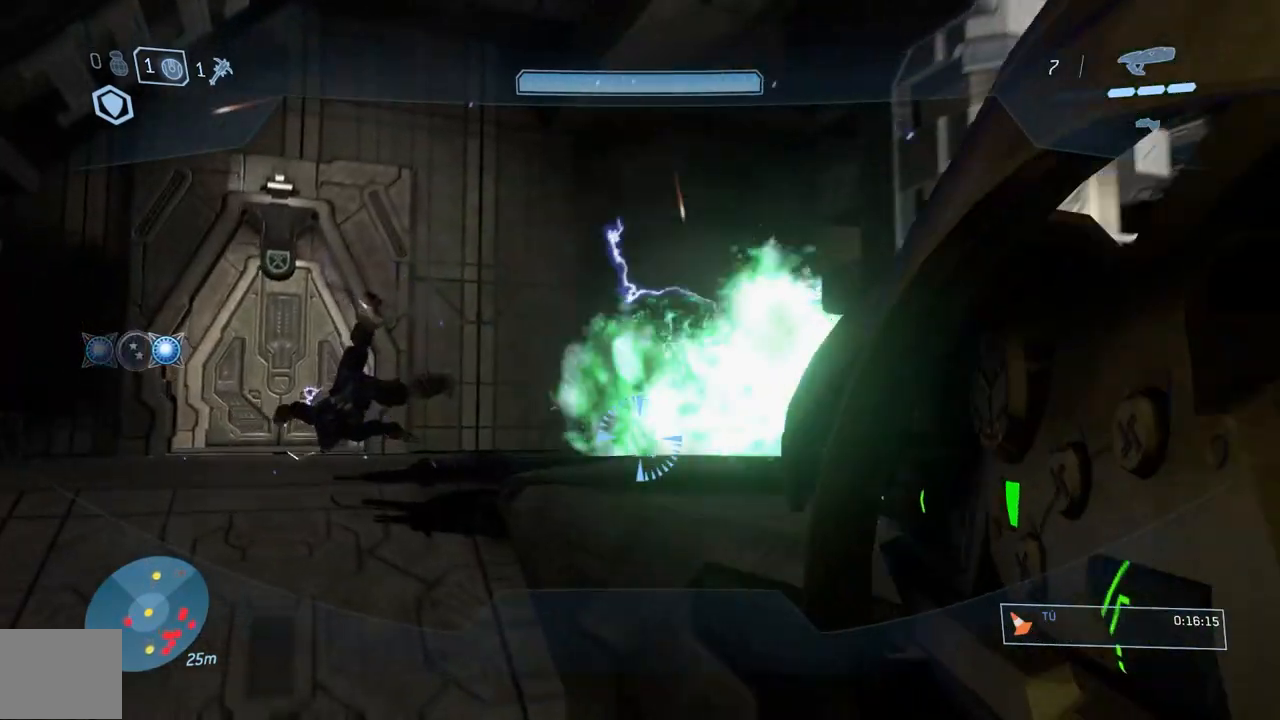
{"buttons": ["X"], "right_stick": "down", "button_events": [[33, "A", "down"], [133, "A", "up"], [500, "X", "down"]]}
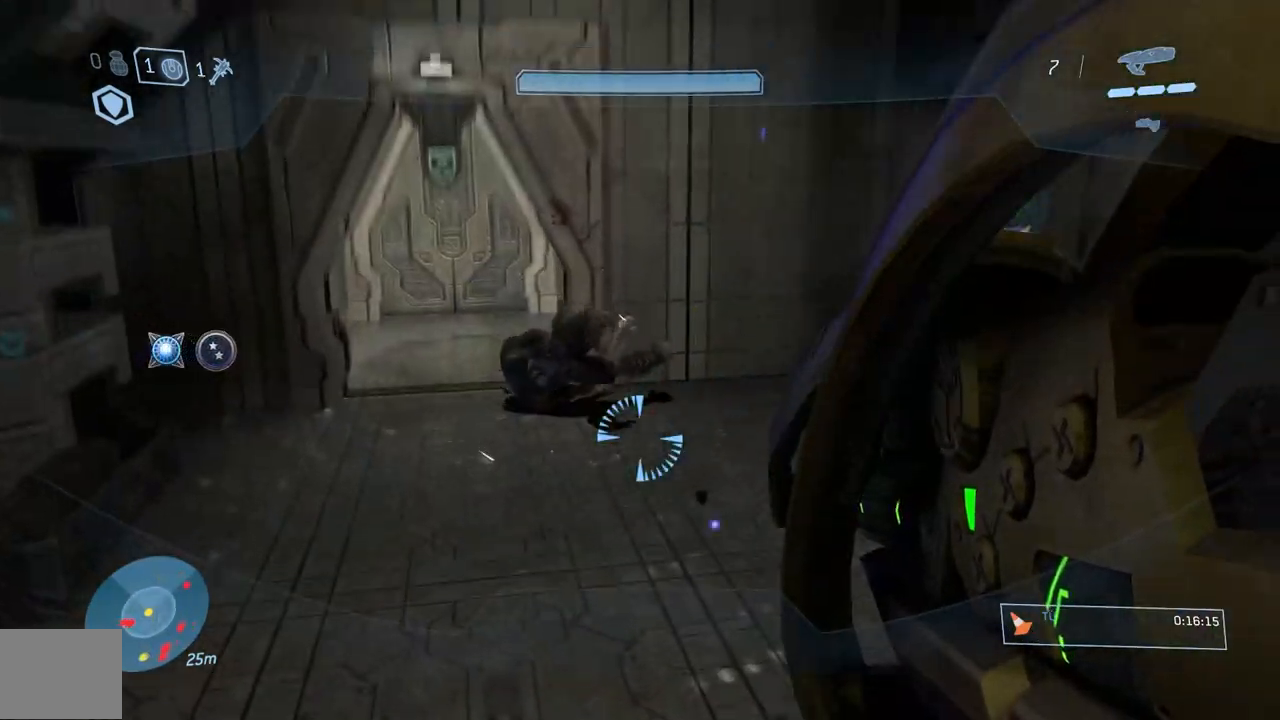
{"buttons": [], "right_stick": "up", "button_events": [[100, "X", "up"]]}
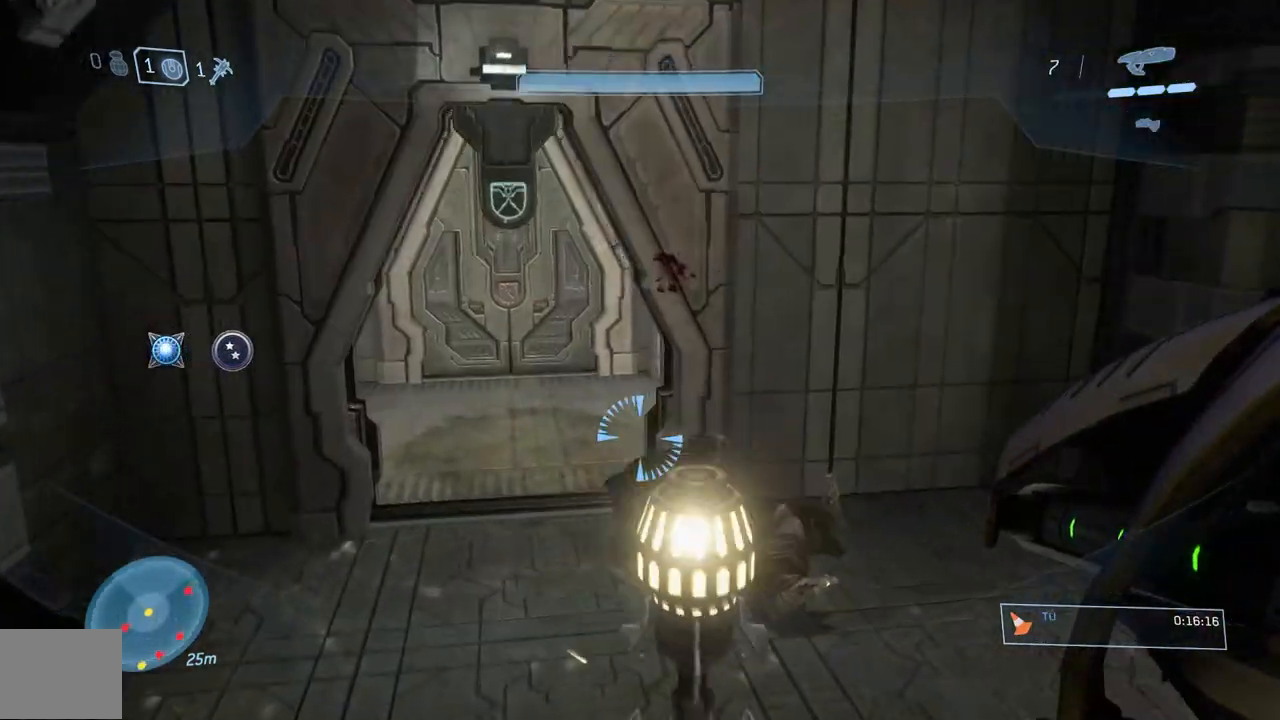
{"buttons": [], "right_stick": "down", "button_events": []}
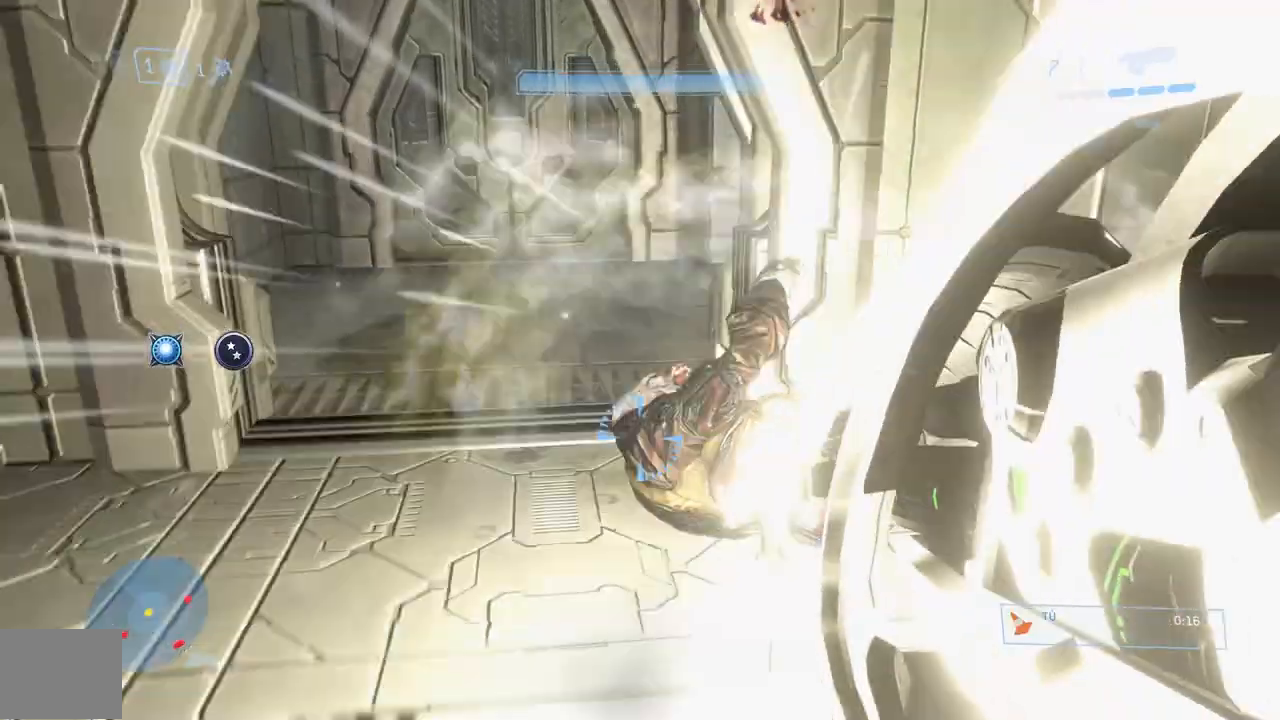
{"buttons": [], "right_stick": "right", "button_events": []}
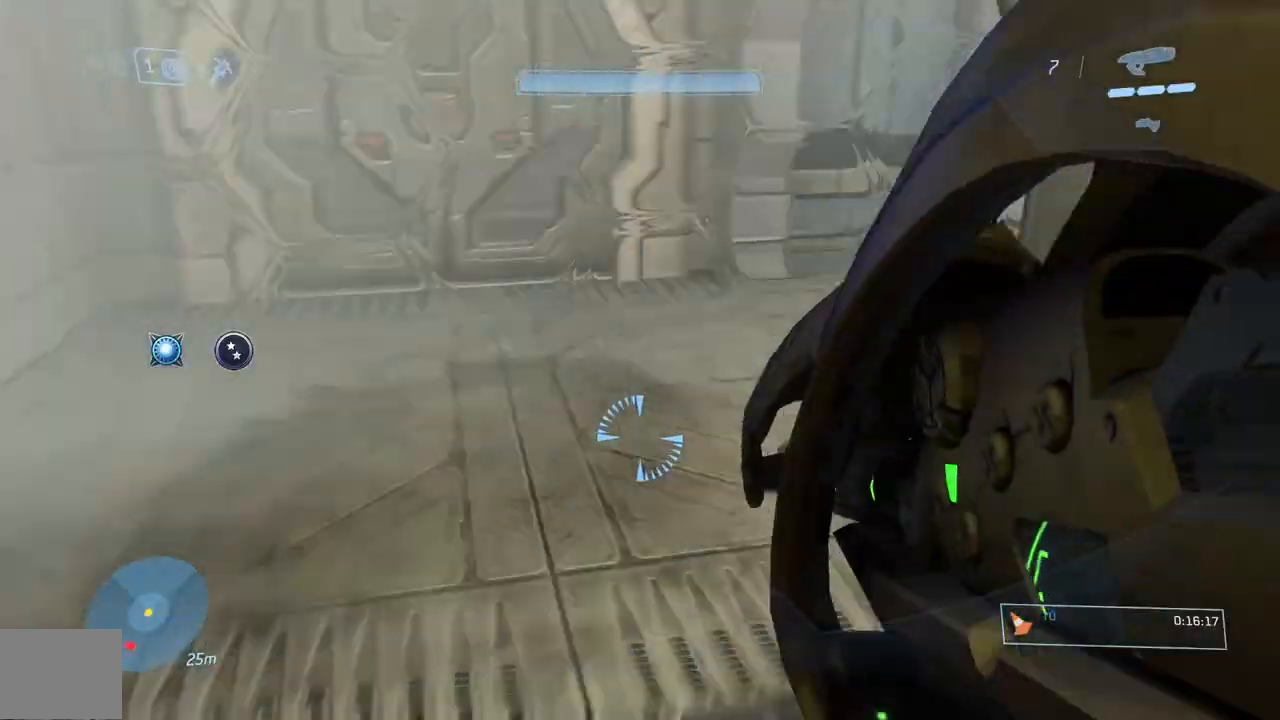
{"buttons": [], "right_stick": "center", "button_events": []}
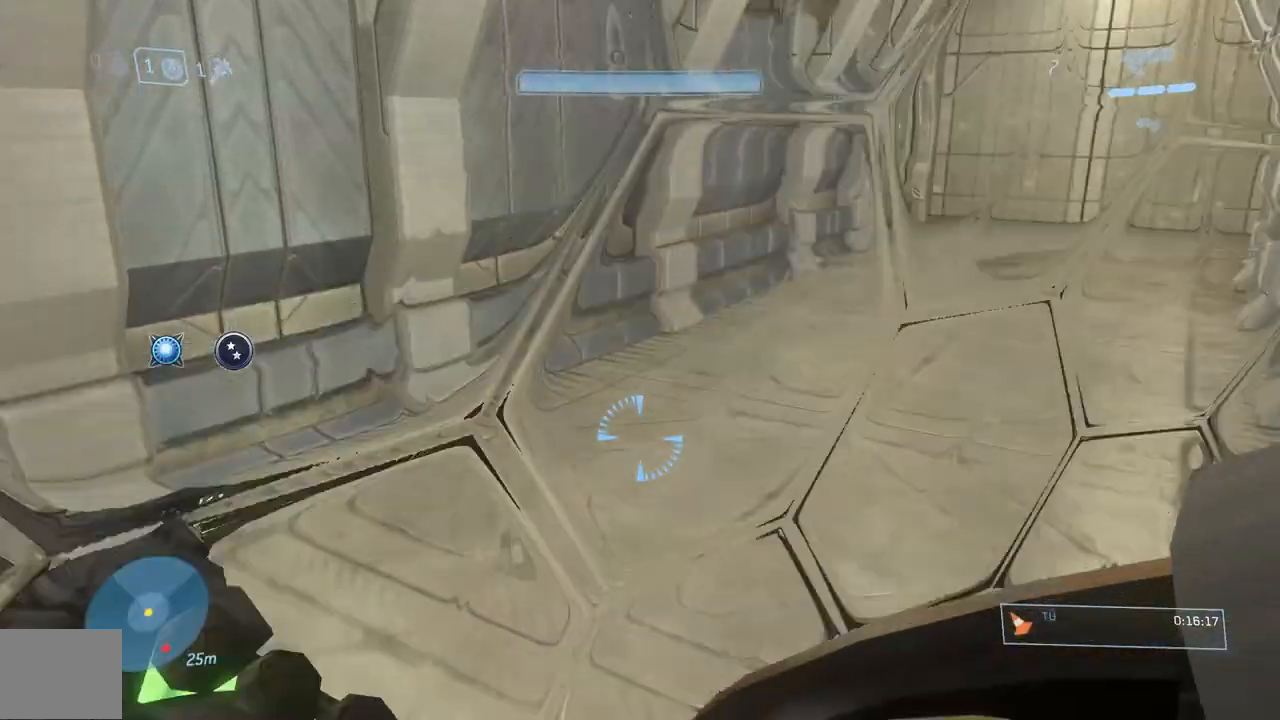
{"buttons": [], "right_stick": "center", "button_events": []}
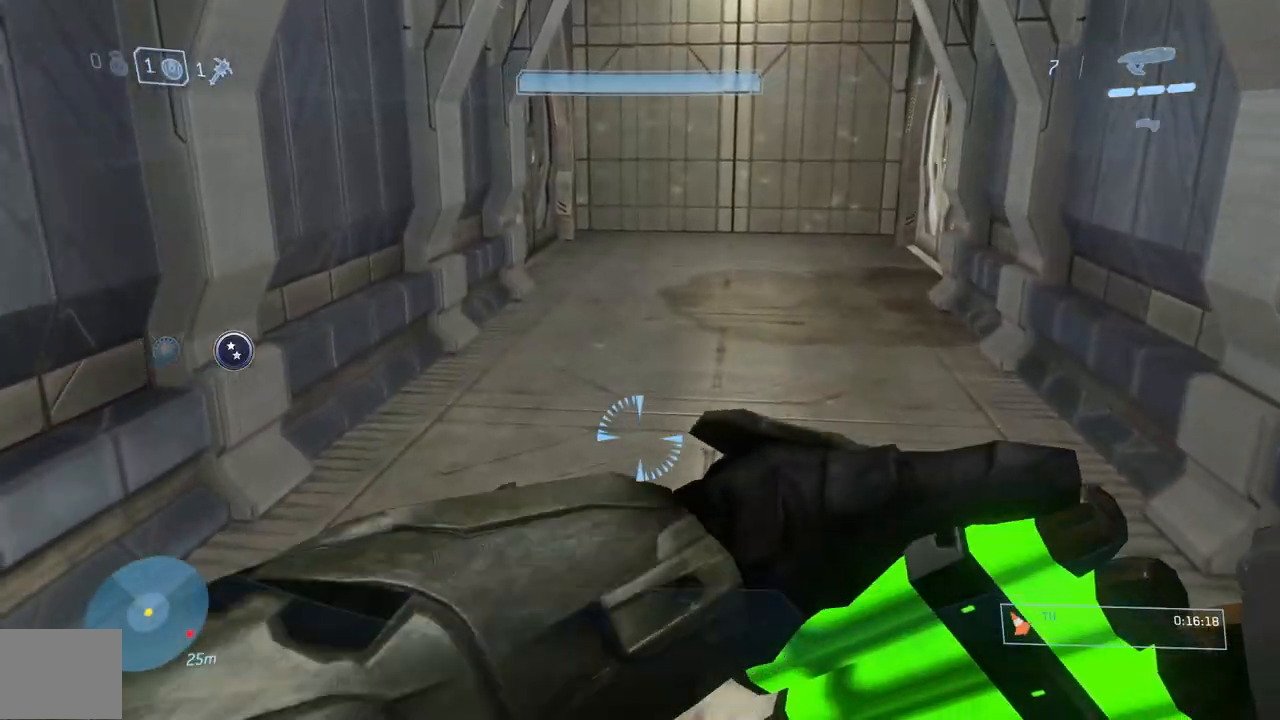
{"buttons": [], "right_stick": "center", "button_events": []}
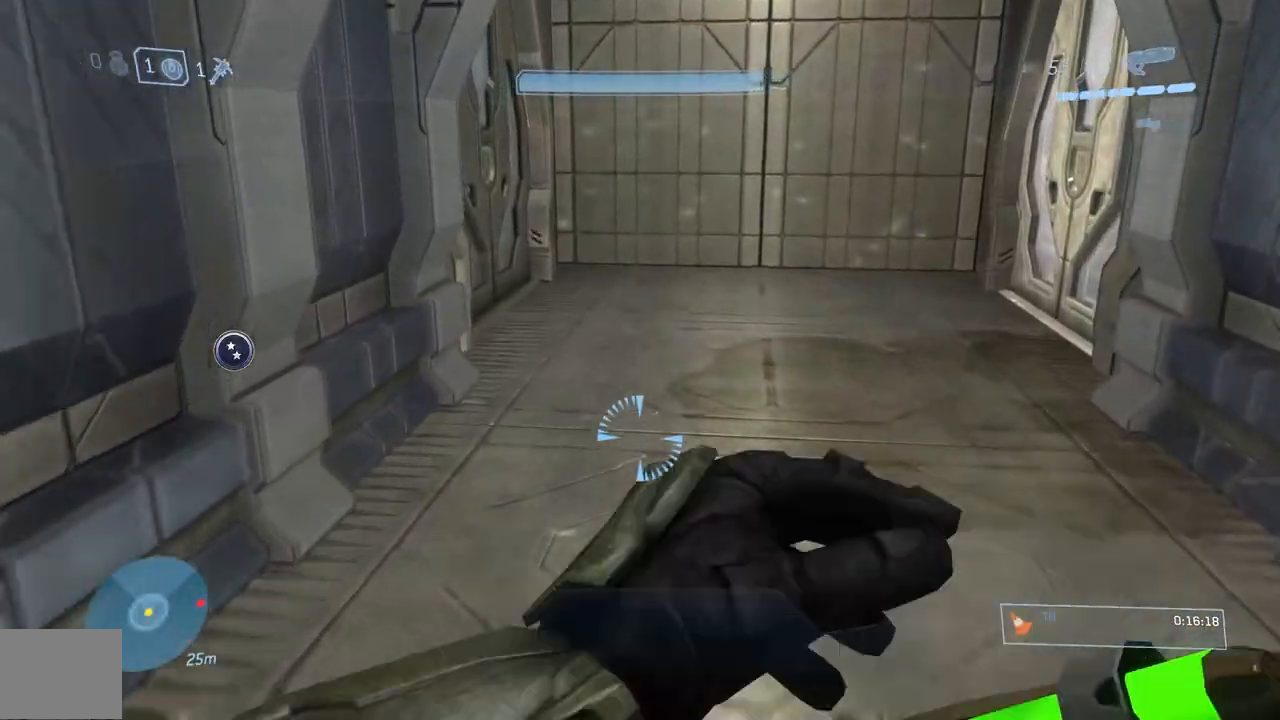
{"buttons": [], "right_stick": "center", "button_events": []}
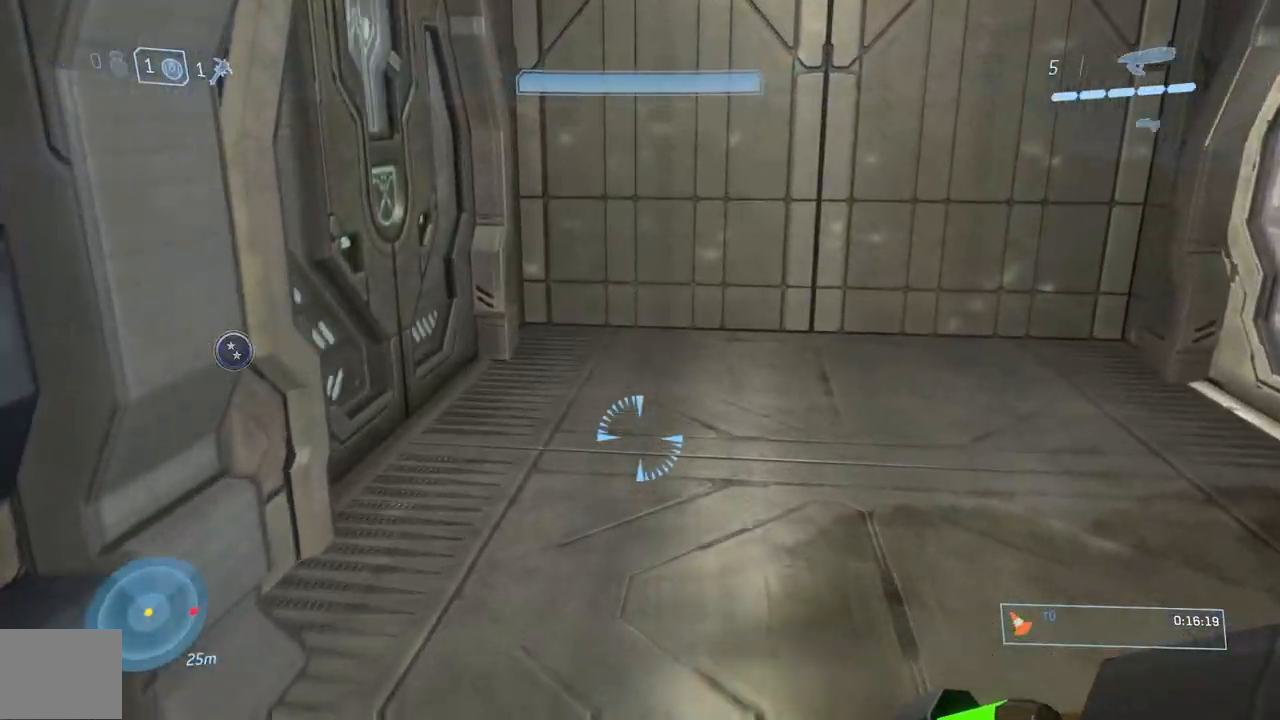
{"buttons": [], "right_stick": "left", "button_events": []}
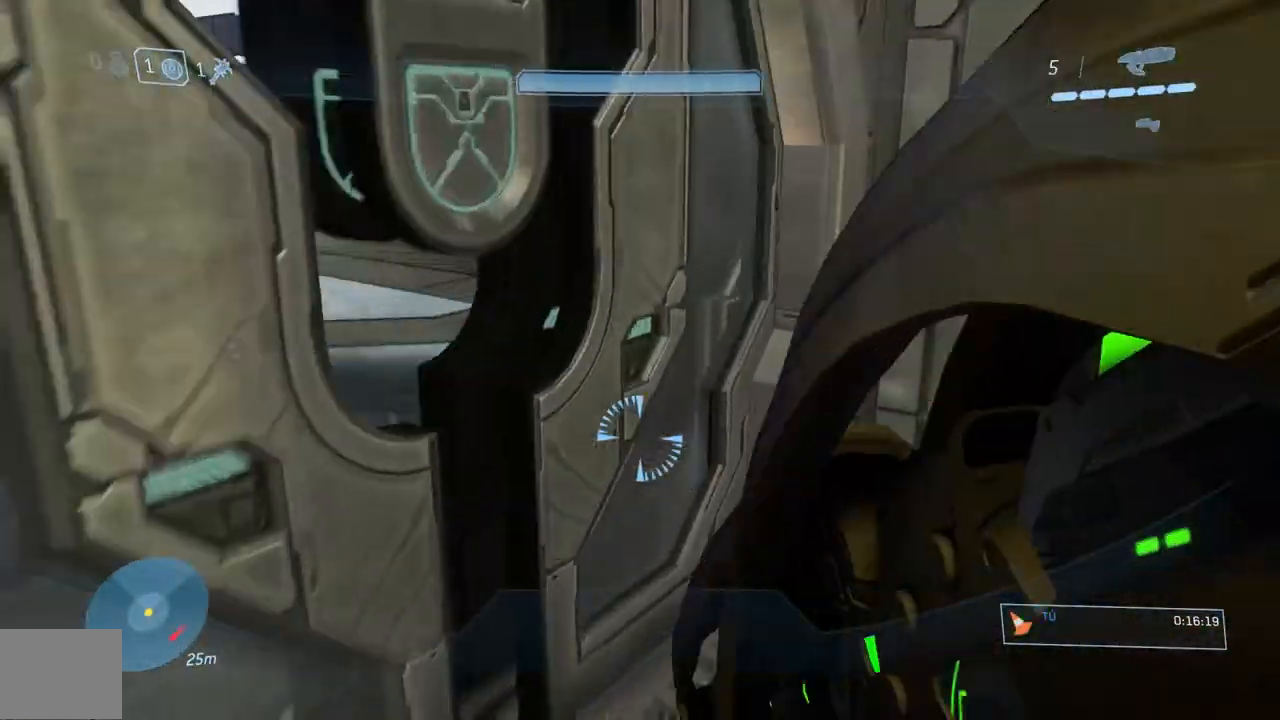
{"buttons": [], "right_stick": "center", "button_events": []}
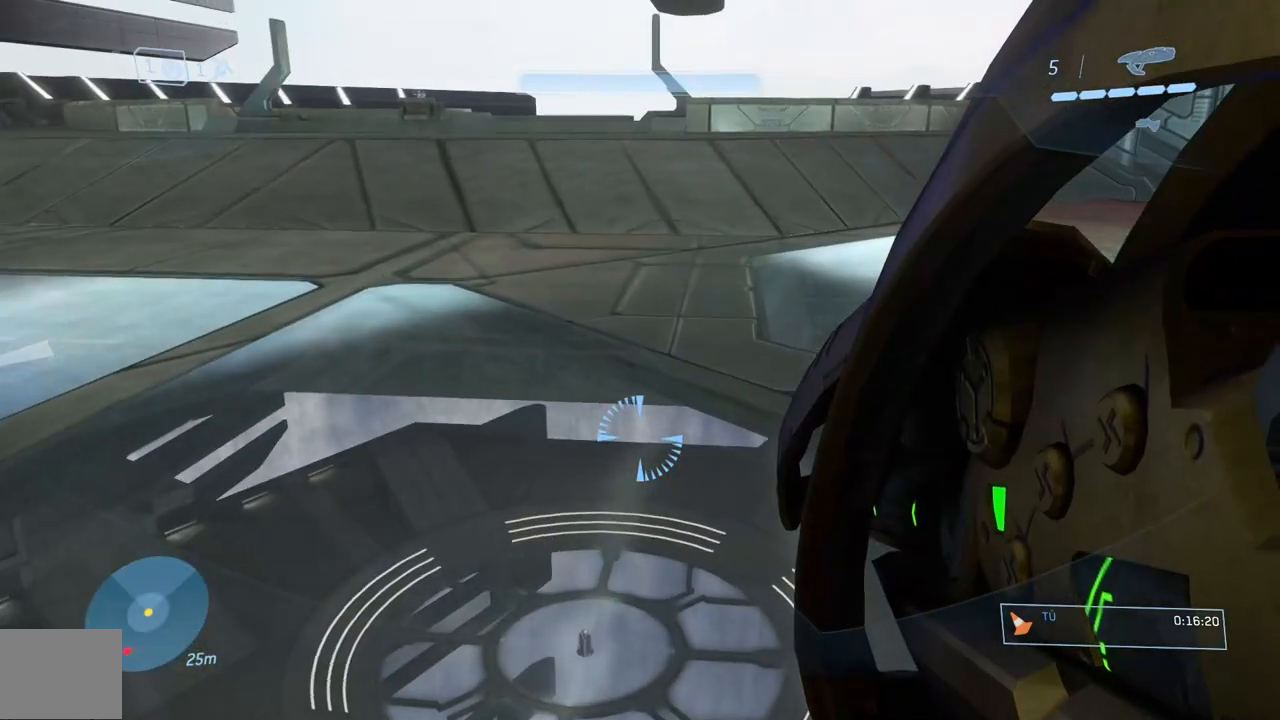
{"buttons": [], "right_stick": "center", "button_events": []}
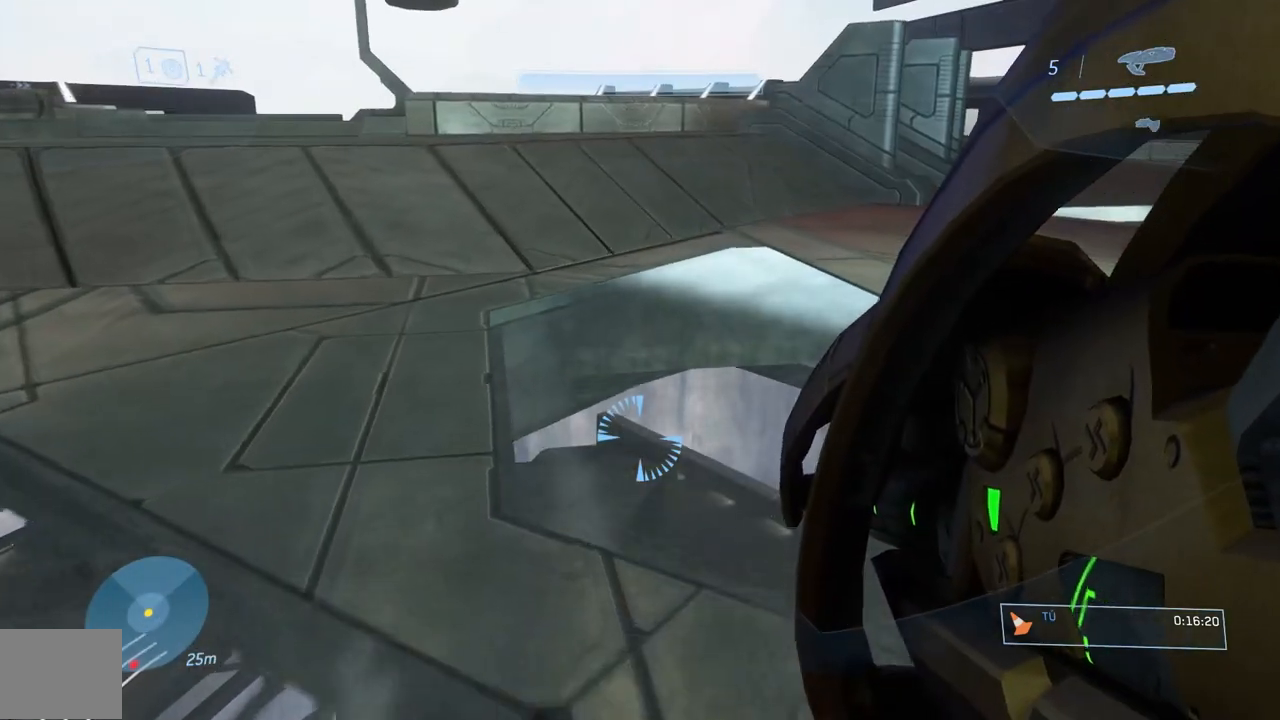
{"buttons": [], "right_stick": "center", "button_events": []}
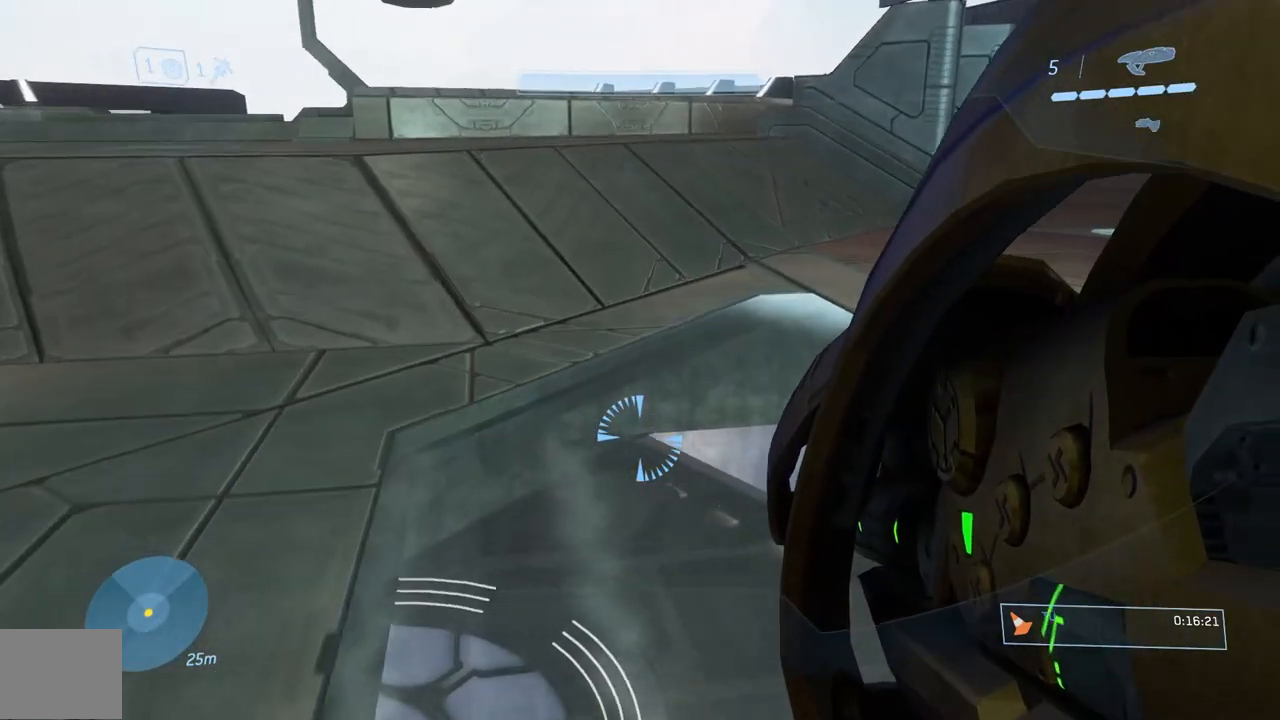
{"buttons": [], "right_stick": "up", "button_events": []}
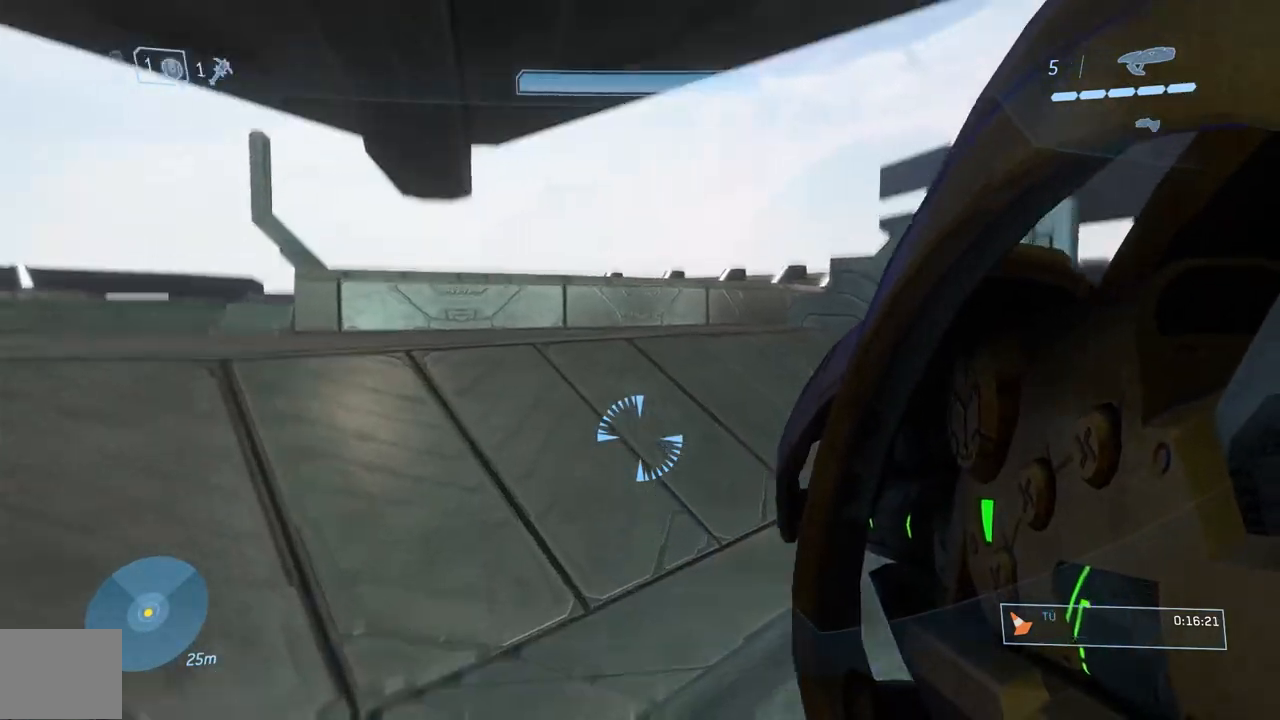
{"buttons": [], "right_stick": "center", "button_events": []}
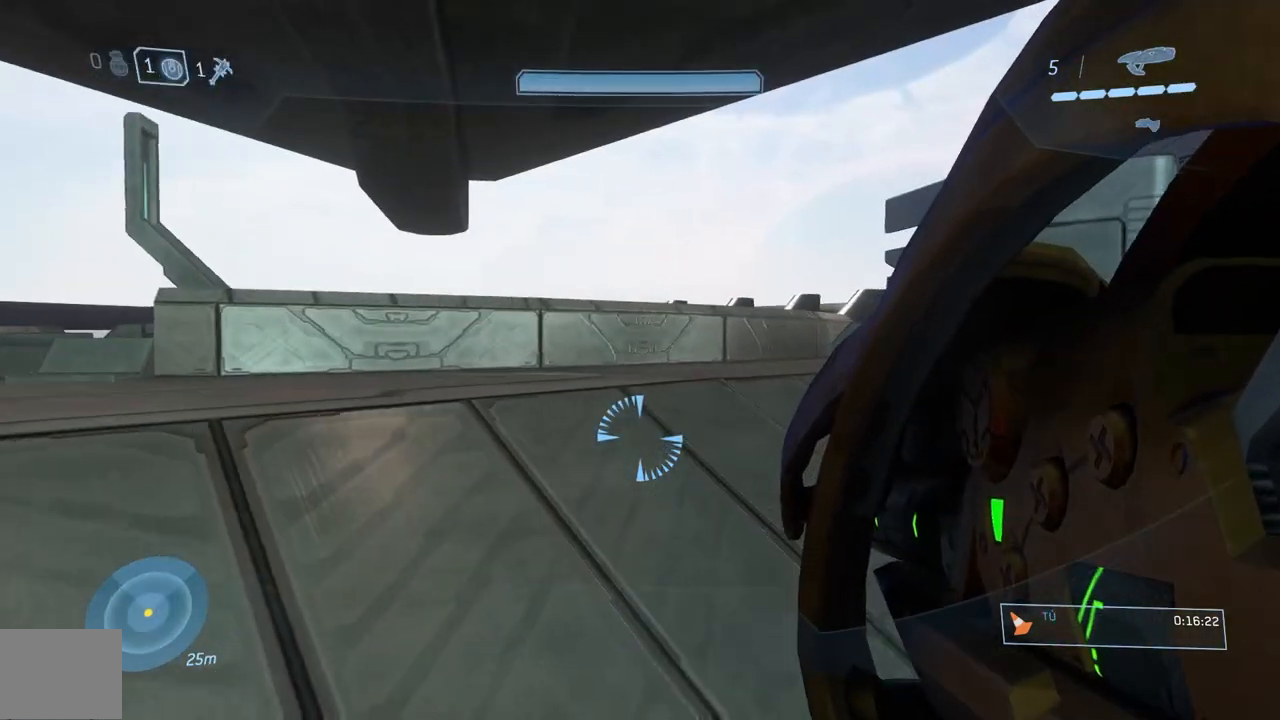
{"buttons": [], "right_stick": "left", "button_events": []}
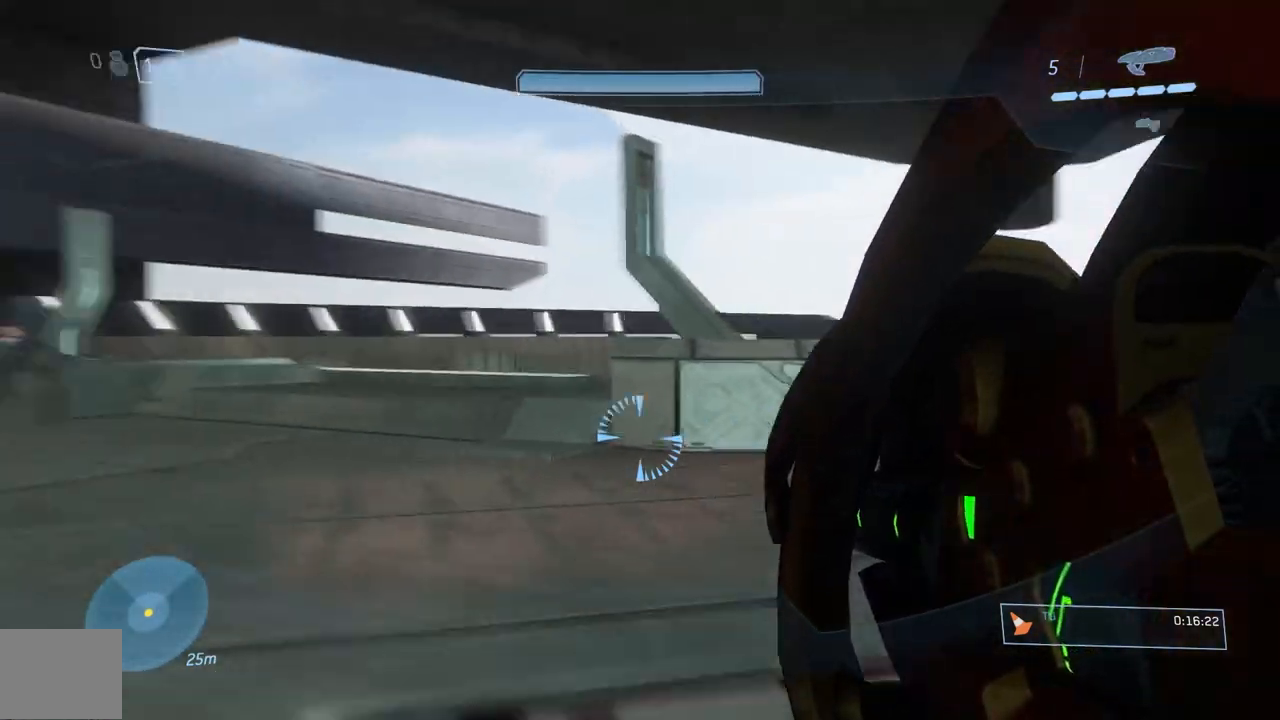
{"buttons": [], "right_stick": "down", "button_events": []}
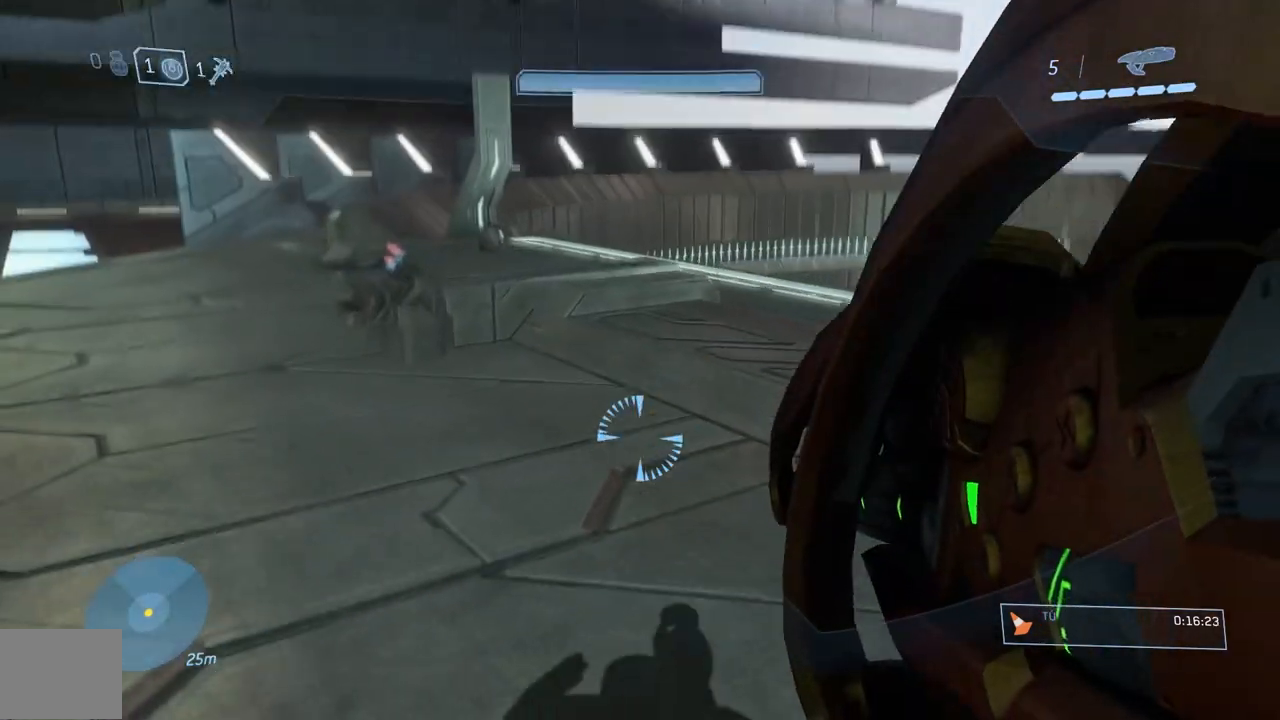
{"buttons": [], "right_stick": "down", "button_events": []}
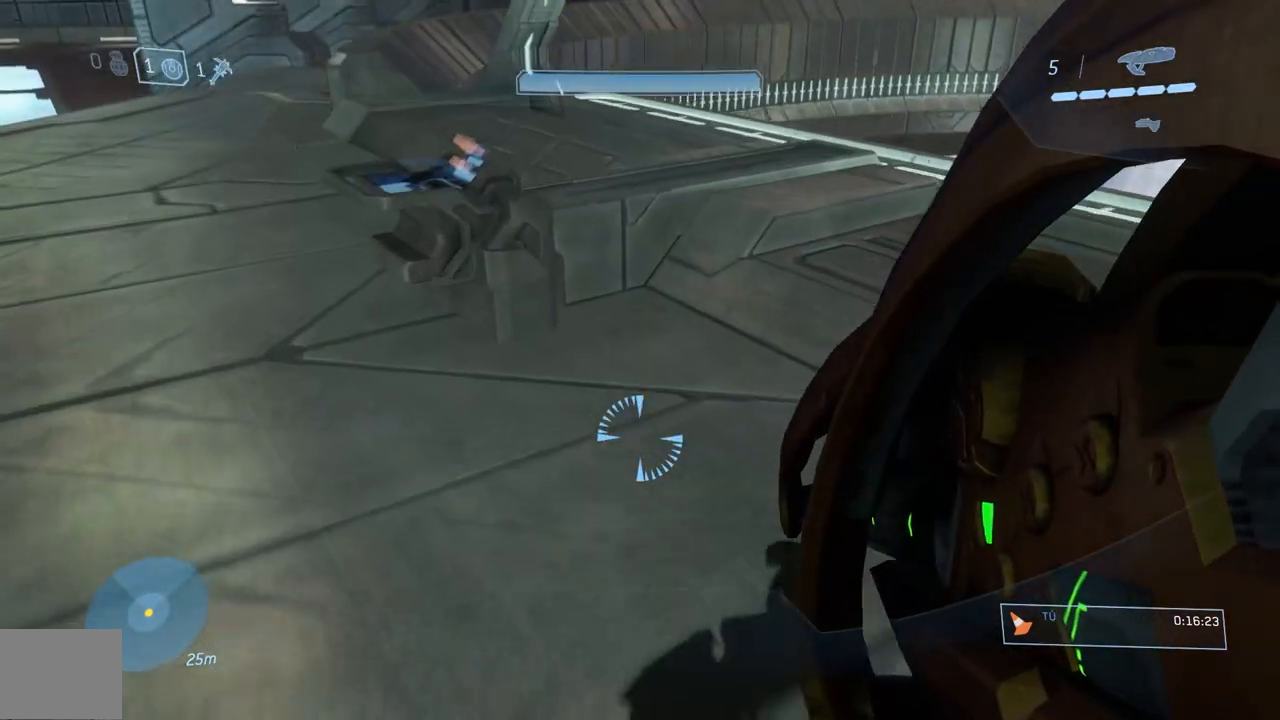
{"buttons": [], "right_stick": "center", "button_events": []}